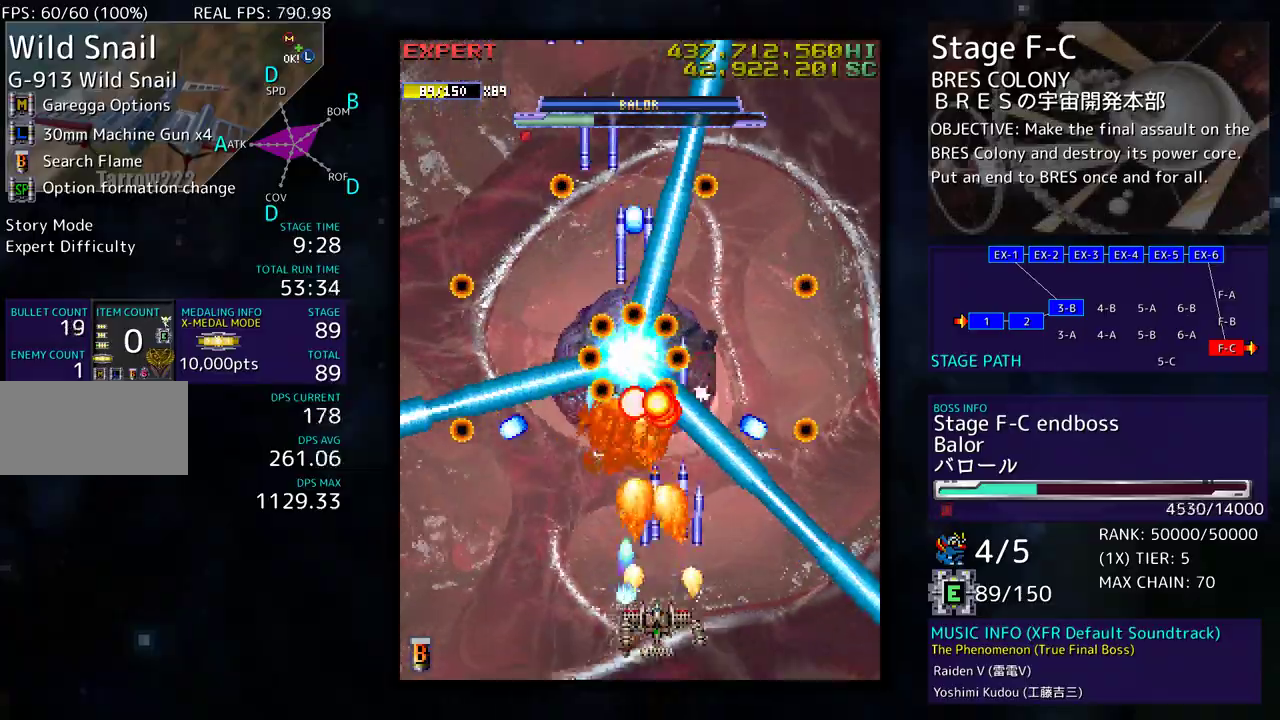
Gameplay with a controller; each line is a JSON object with the inputs held at the frame after it. "events" lists button and stick changes between this image and that frame as [ms after this image, input, new state], when the widget could be followed in between. Not read: L3 R3 other_buttons.
{"buttons": ["DPAD_UP", "DPAD_LEFT"], "events": [[67, "DPAD_LEFT", "up"], [67, "DPAD_RIGHT", "down"], [133, "DPAD_RIGHT", "up"], [133, "DPAD_UP", "down"], [150, "DPAD_LEFT", "down"]]}
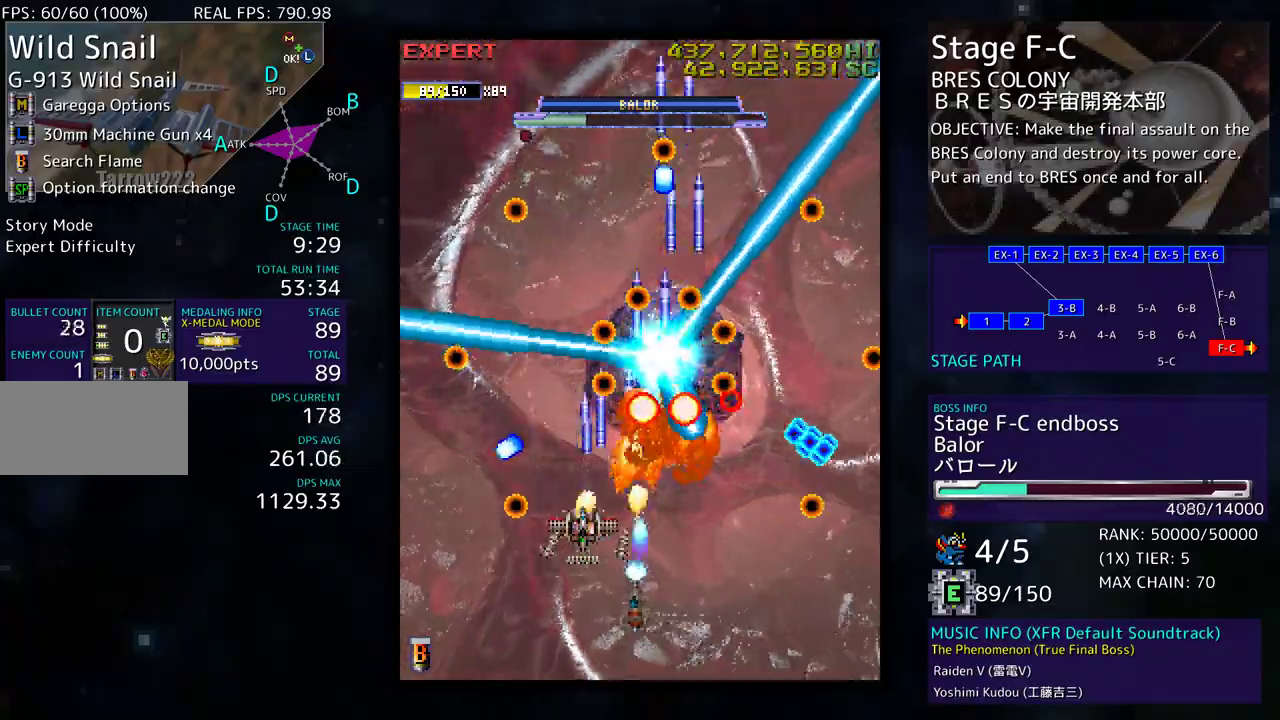
{"buttons": [], "events": [[17, "DPAD_UP", "up"], [50, "DPAD_LEFT", "up"], [200, "DPAD_LEFT", "down"], [200, "DPAD_UP", "down"], [233, "DPAD_UP", "up"], [350, "DPAD_UP", "down"], [400, "DPAD_UP", "up"], [433, "DPAD_LEFT", "up"]]}
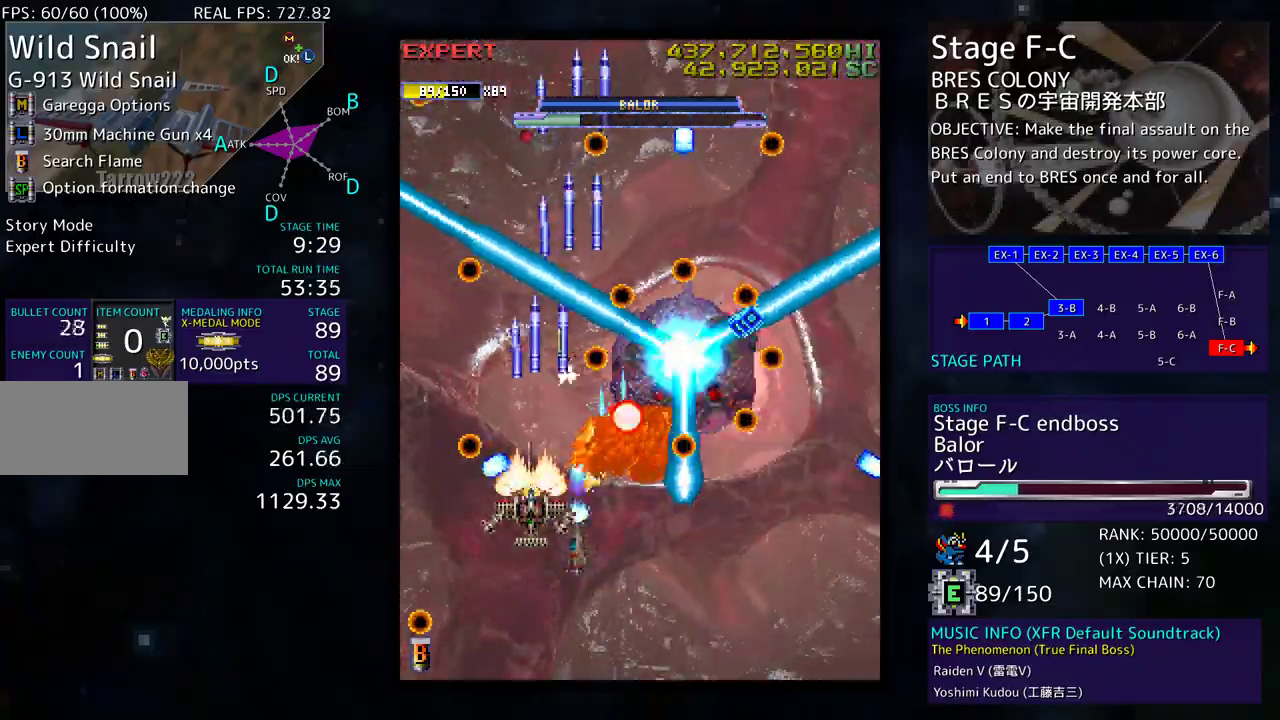
{"buttons": ["DPAD_RIGHT"]}
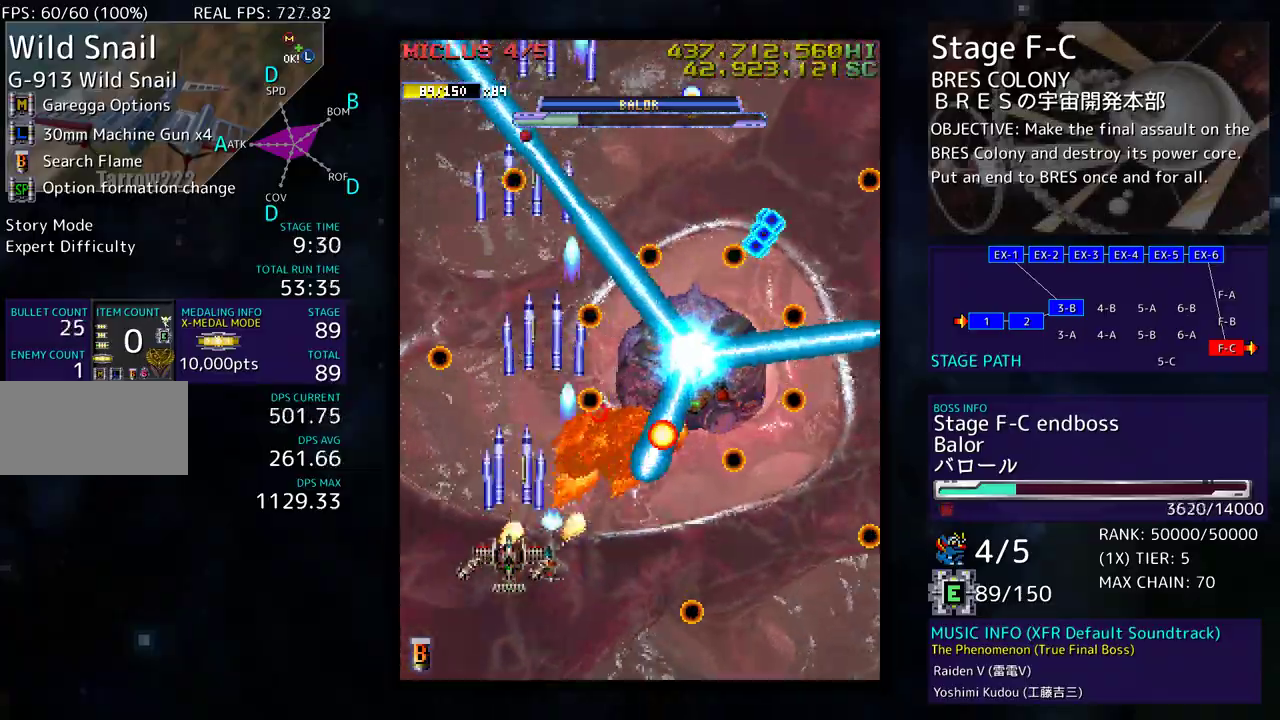
{"buttons": ["DPAD_RIGHT"], "events": [[17, "DPAD_DOWN", "down"], [233, "DPAD_DOWN", "up"], [233, "DPAD_RIGHT", "up"], [350, "DPAD_DOWN", "down"], [350, "DPAD_RIGHT", "down"], [417, "DPAD_RIGHT", "up"], [433, "DPAD_DOWN", "up"], [500, "DPAD_RIGHT", "down"]]}
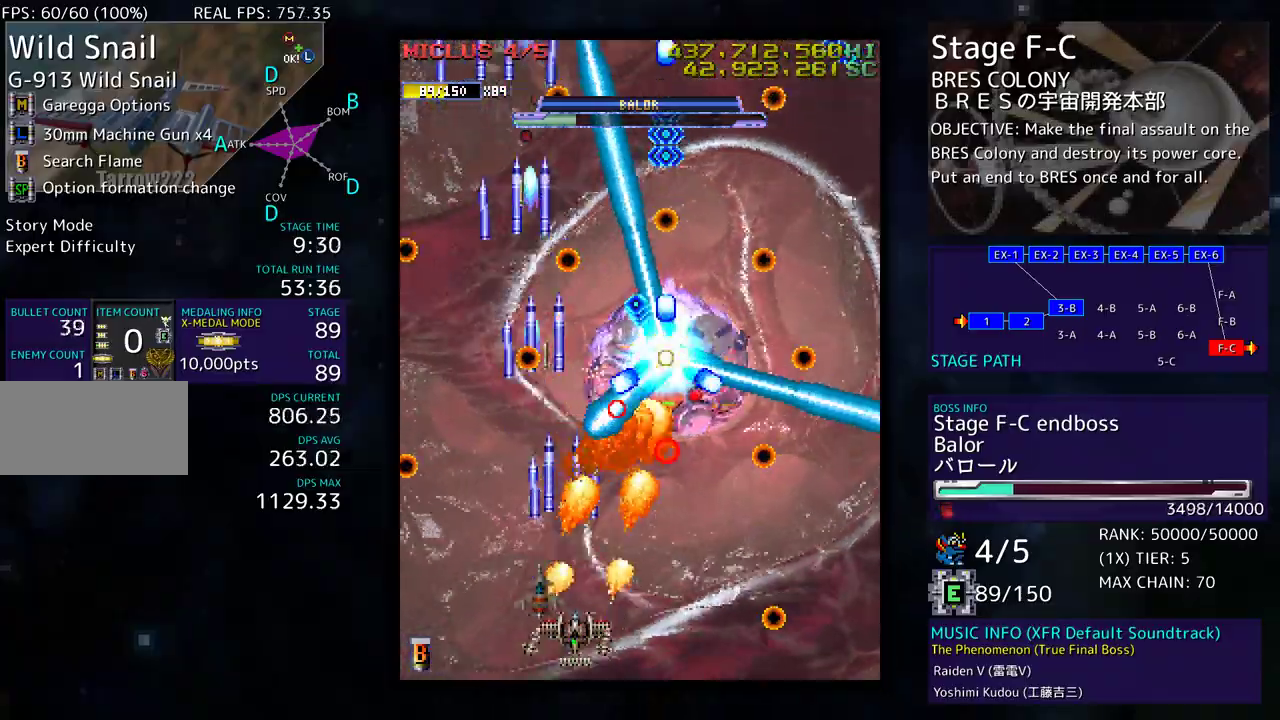
{"buttons": [], "events": [[183, "DPAD_RIGHT", "up"], [300, "DPAD_RIGHT", "down"], [433, "DPAD_RIGHT", "up"]]}
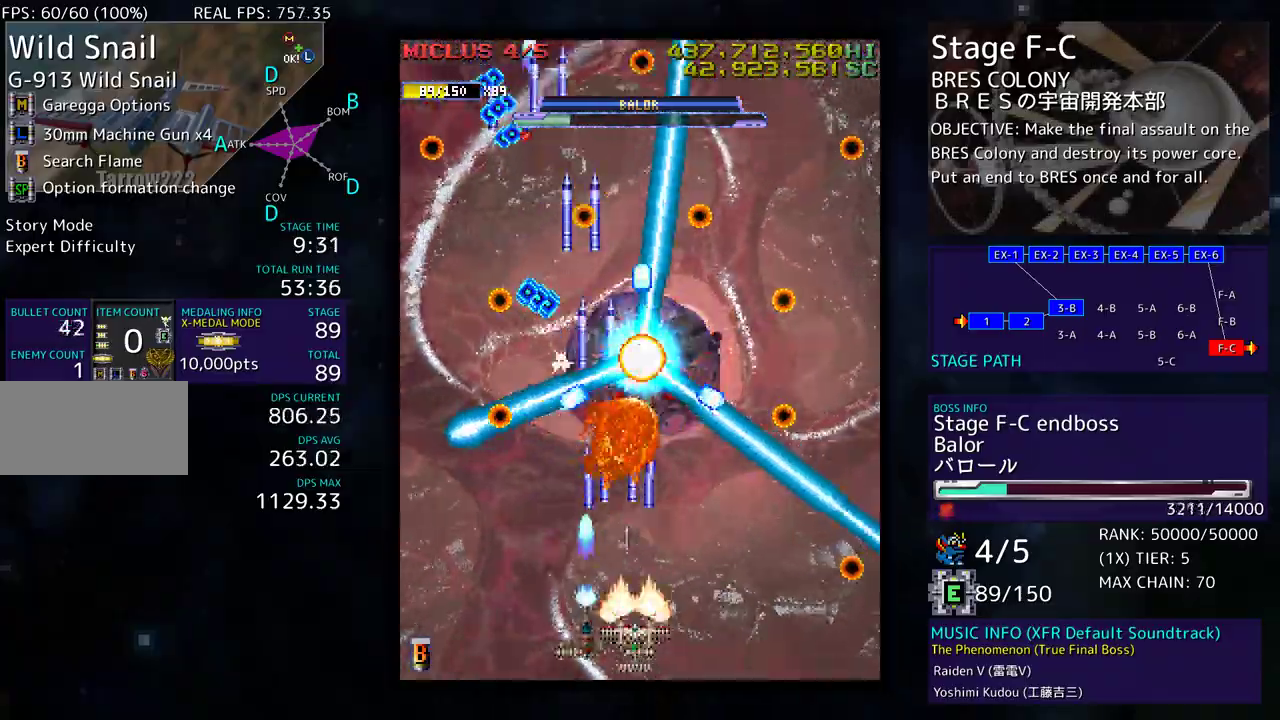
{"buttons": ["DPAD_LEFT"], "events": [[83, "DPAD_LEFT", "down"], [183, "DPAD_LEFT", "up"], [267, "DPAD_LEFT", "down"], [367, "DPAD_LEFT", "up"], [433, "DPAD_LEFT", "down"]]}
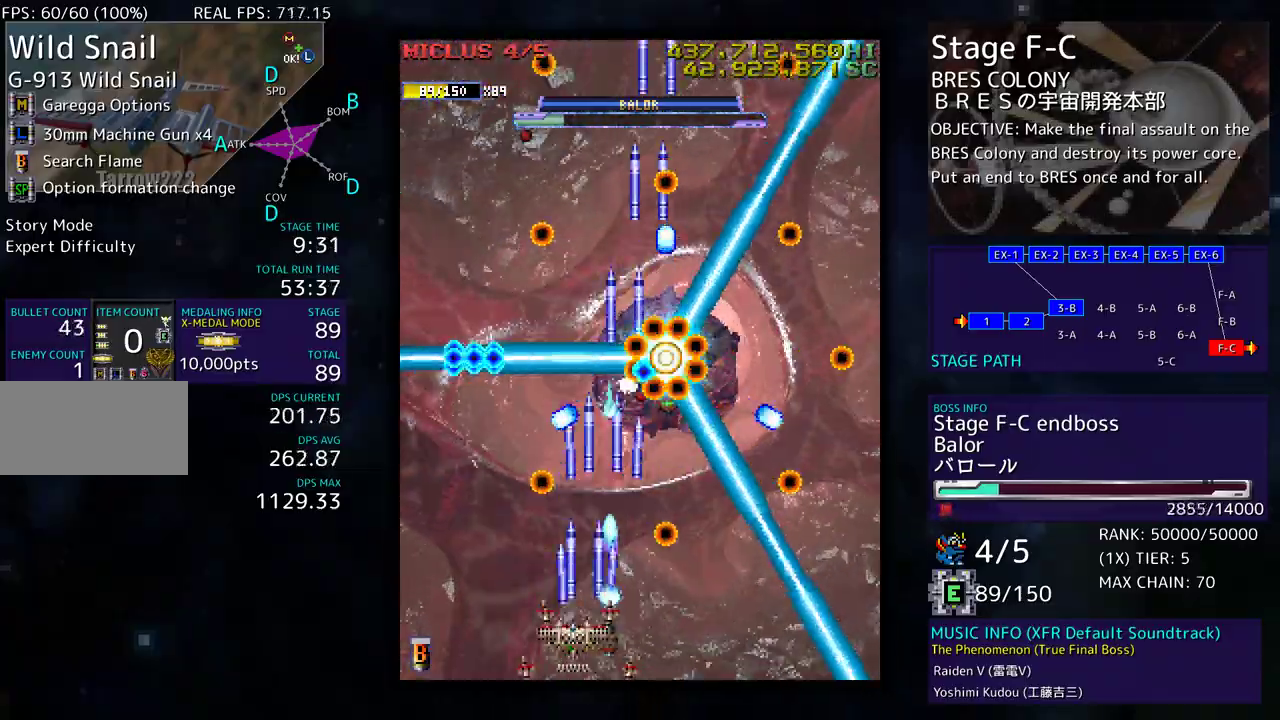
{"buttons": [], "events": [[50, "DPAD_LEFT", "up"], [350, "DPAD_LEFT", "down"], [467, "DPAD_LEFT", "up"]]}
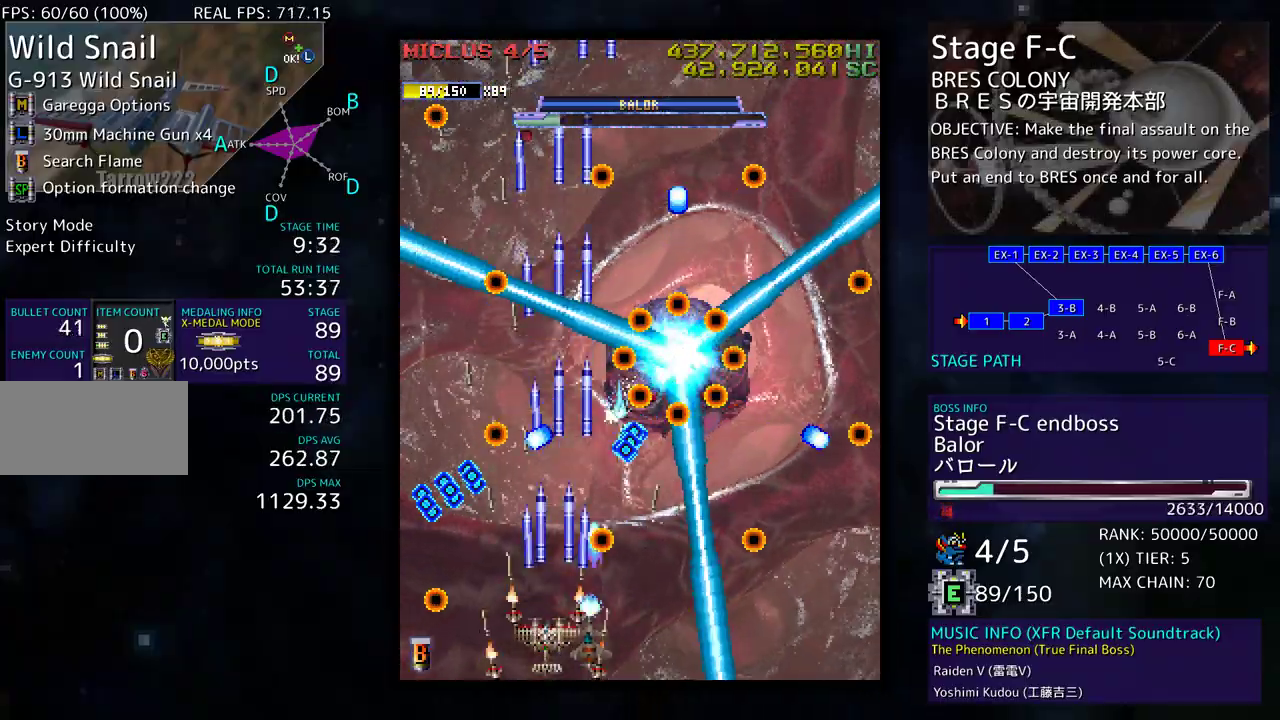
{"buttons": ["DPAD_LEFT"], "events": [[17, "DPAD_LEFT", "down"], [317, "DPAD_LEFT", "up"], [400, "DPAD_LEFT", "down"], [450, "DPAD_UP", "down"], [500, "DPAD_UP", "up"]]}
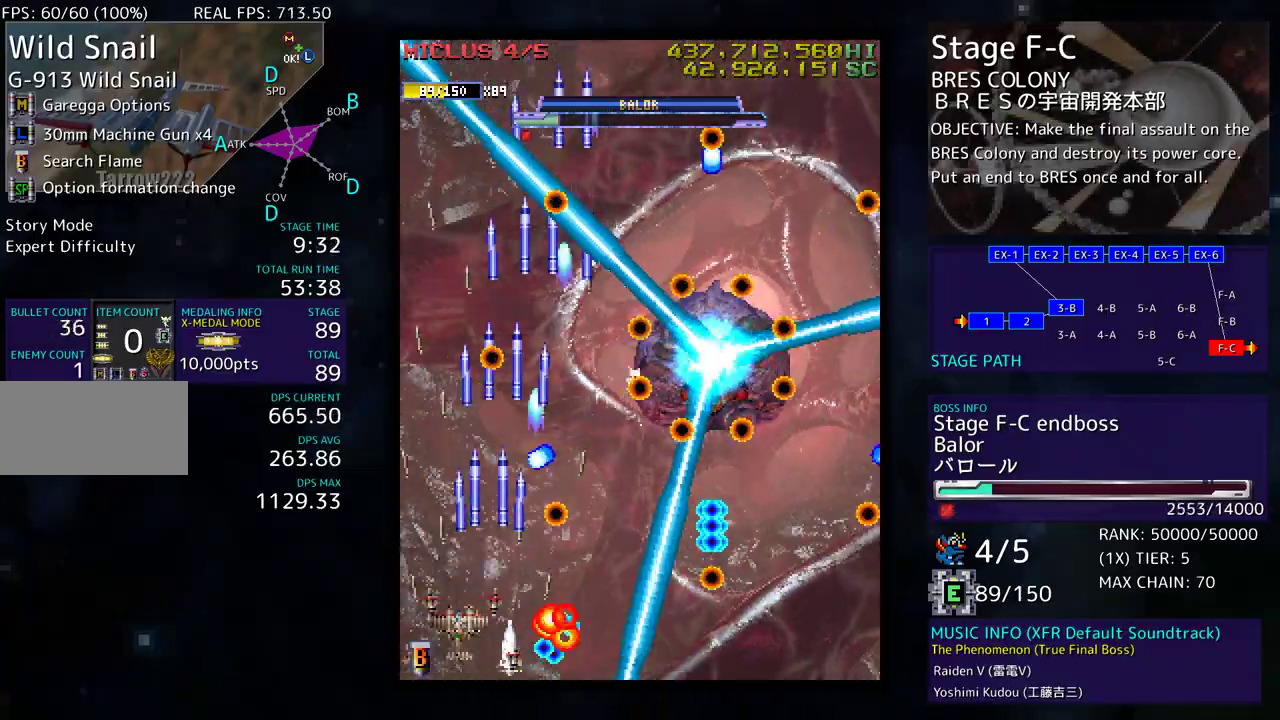
{"buttons": ["DPAD_UP", "DPAD_LEFT"], "events": [[117, "DPAD_UP", "down"], [267, "DPAD_LEFT", "up"], [283, "DPAD_RIGHT", "down"], [283, "DPAD_UP", "up"], [367, "DPAD_RIGHT", "up"], [383, "DPAD_UP", "down"], [417, "DPAD_LEFT", "down"]]}
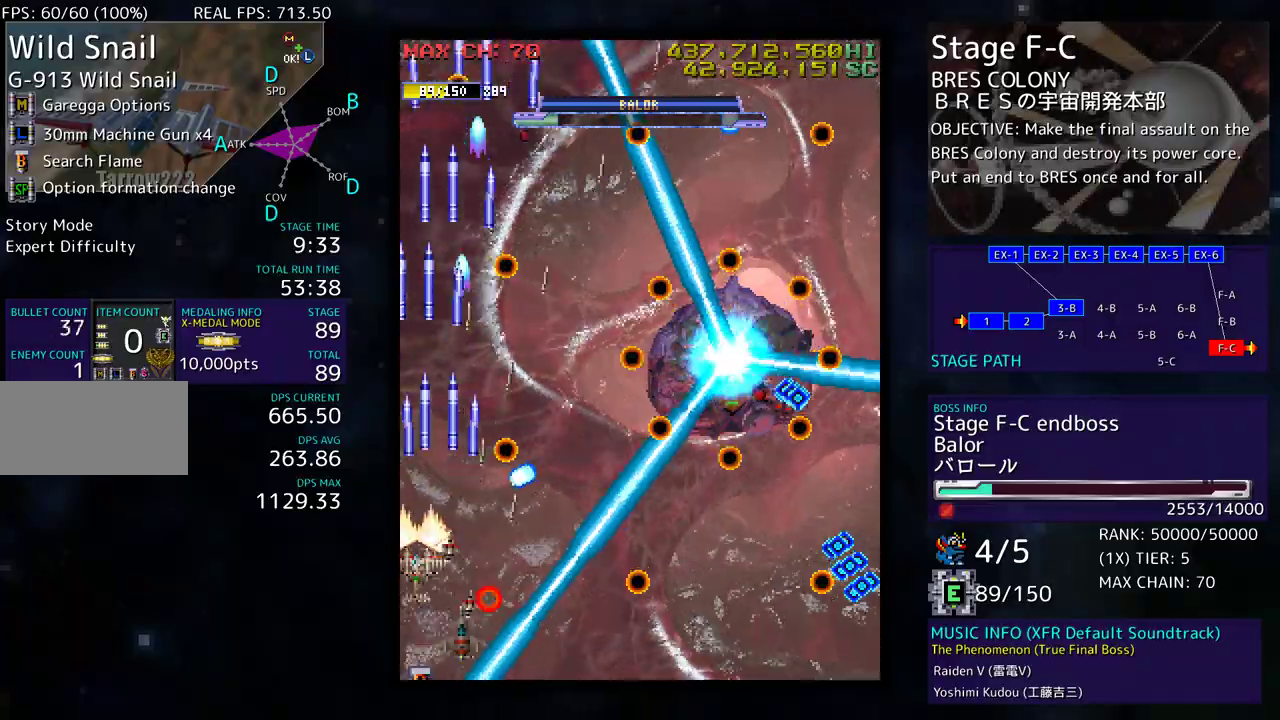
{"buttons": ["DPAD_DOWN", "DPAD_RIGHT"], "events": [[450, "DPAD_LEFT", "up"], [483, "DPAD_DOWN", "down"], [483, "DPAD_RIGHT", "down"], [483, "DPAD_UP", "up"]]}
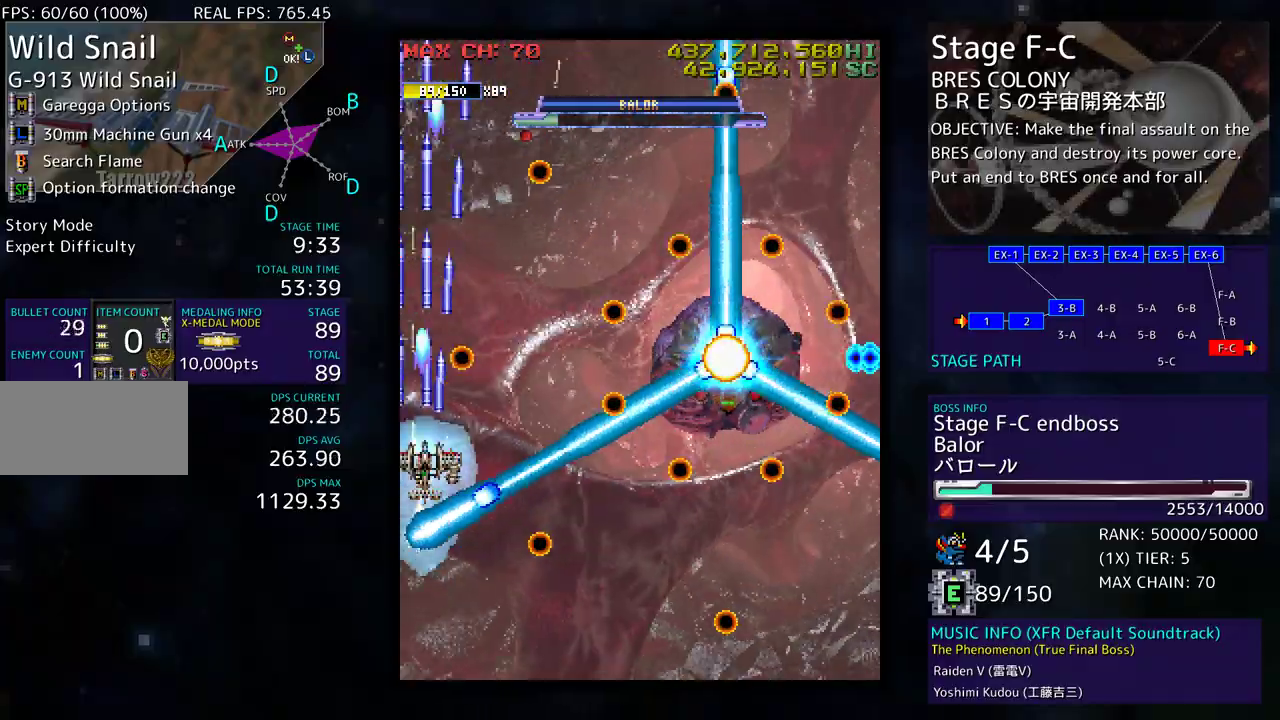
{"buttons": ["DPAD_DOWN", "DPAD_RIGHT"], "events": []}
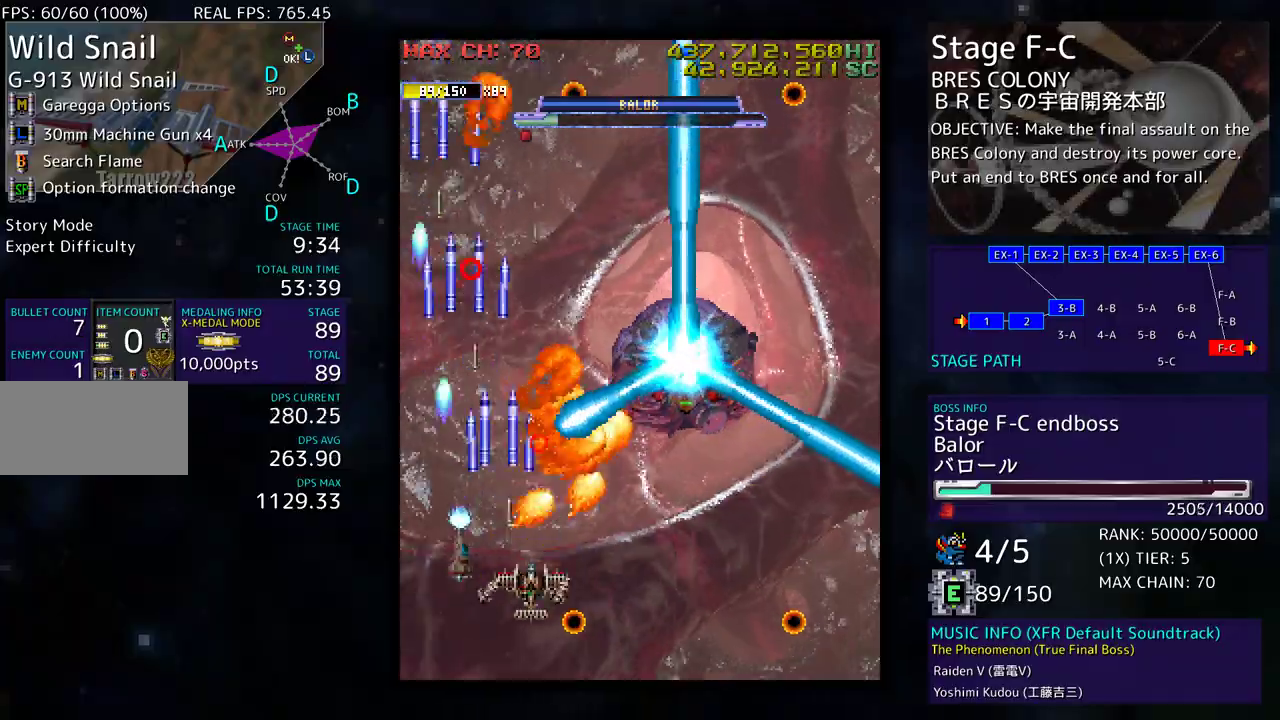
{"buttons": ["DPAD_RIGHT"], "events": [[50, "DPAD_DOWN", "up"]]}
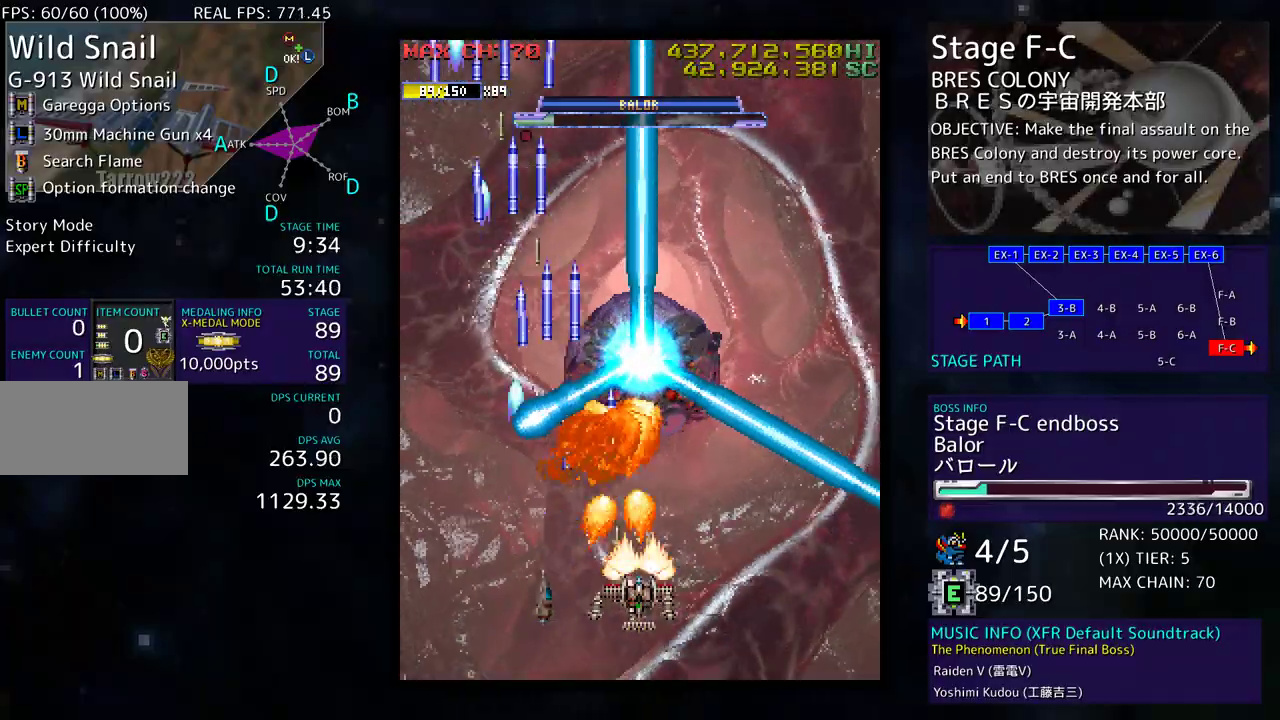
{"buttons": ["DPAD_DOWN", "DPAD_RIGHT"], "events": [[183, "DPAD_DOWN", "down"], [217, "DPAD_RIGHT", "up"], [250, "DPAD_LEFT", "down"], [267, "DPAD_DOWN", "up"], [400, "DPAD_DOWN", "down"], [417, "DPAD_LEFT", "up"], [433, "DPAD_RIGHT", "down"]]}
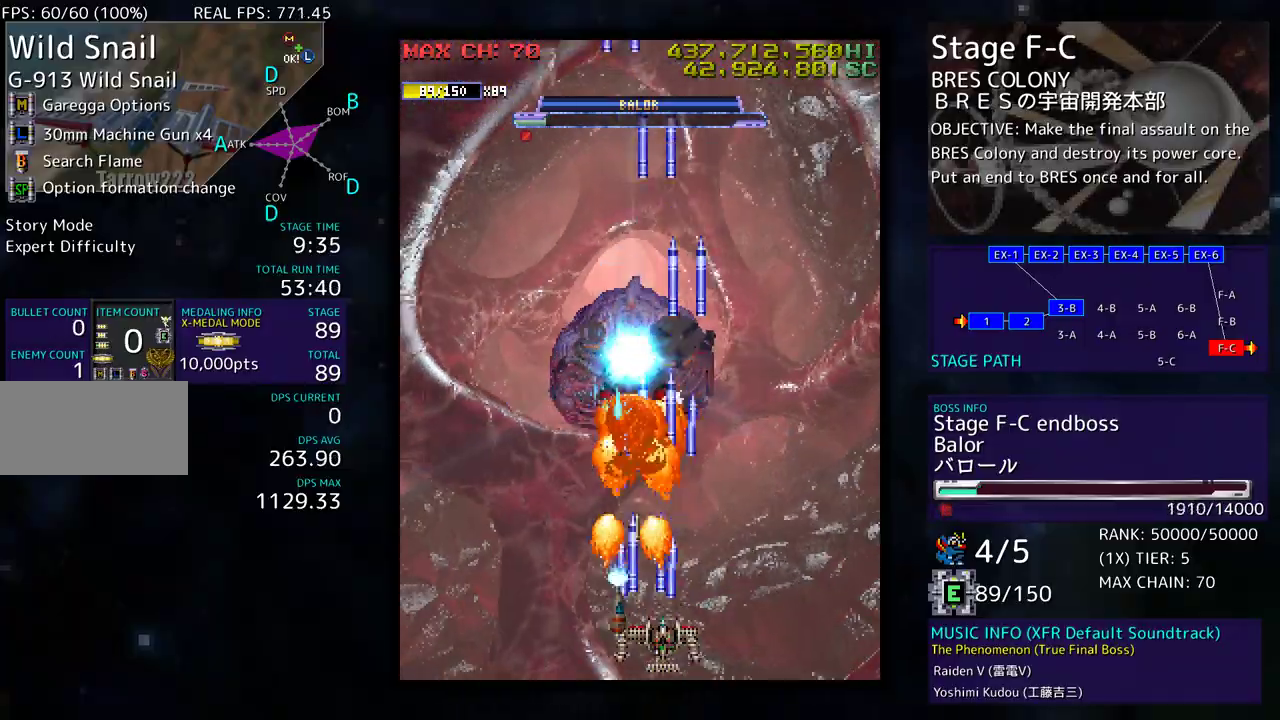
{"buttons": ["DPAD_RIGHT"]}
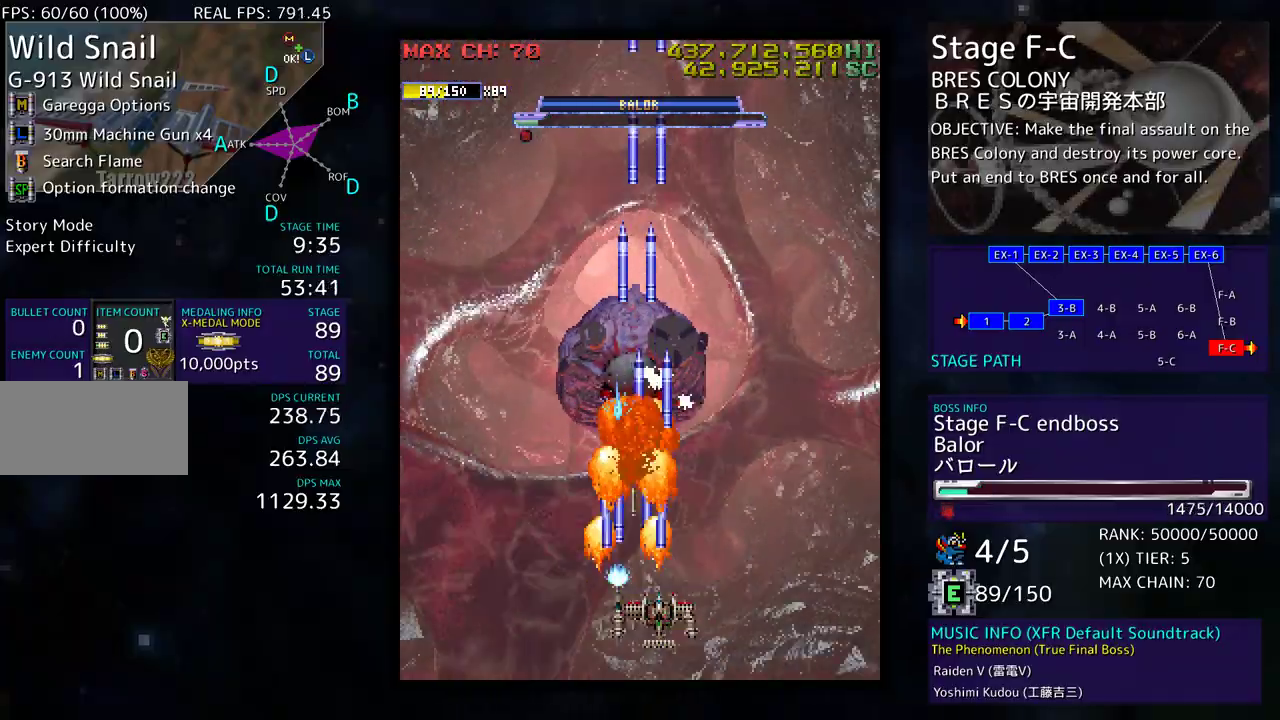
{"buttons": ["DPAD_DOWN", "DPAD_LEFT"]}
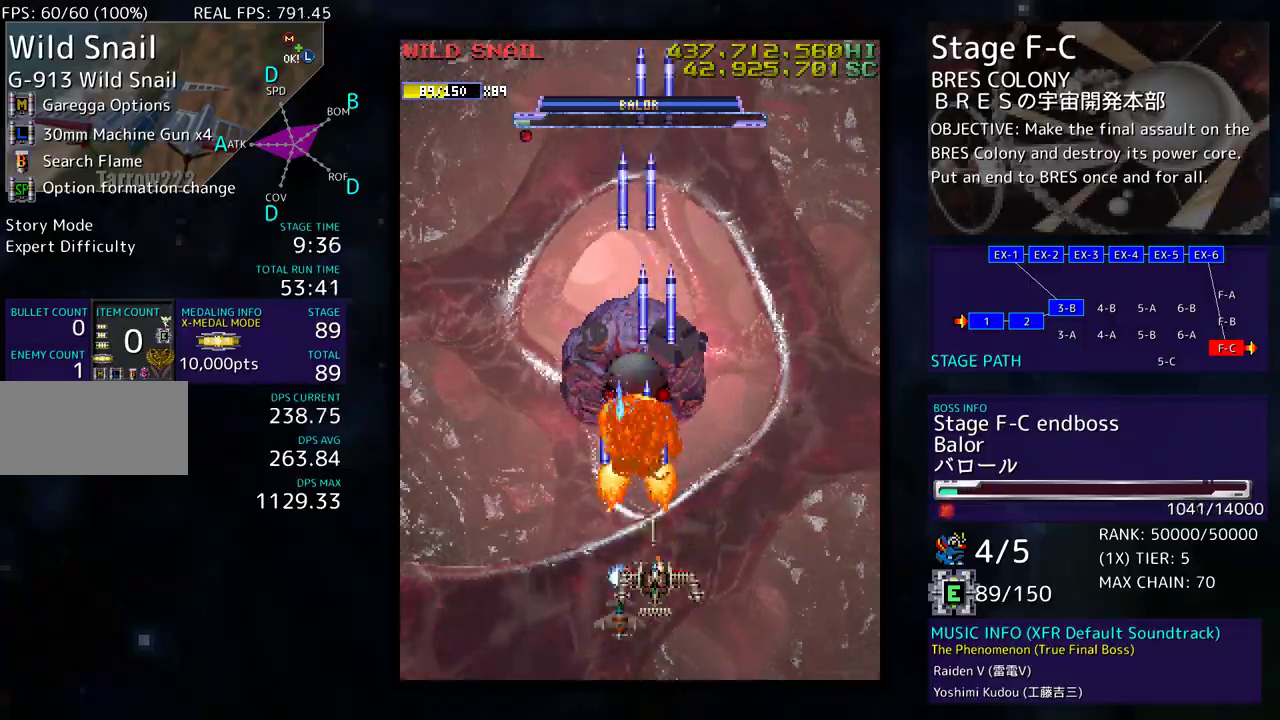
{"buttons": ["DPAD_LEFT"]}
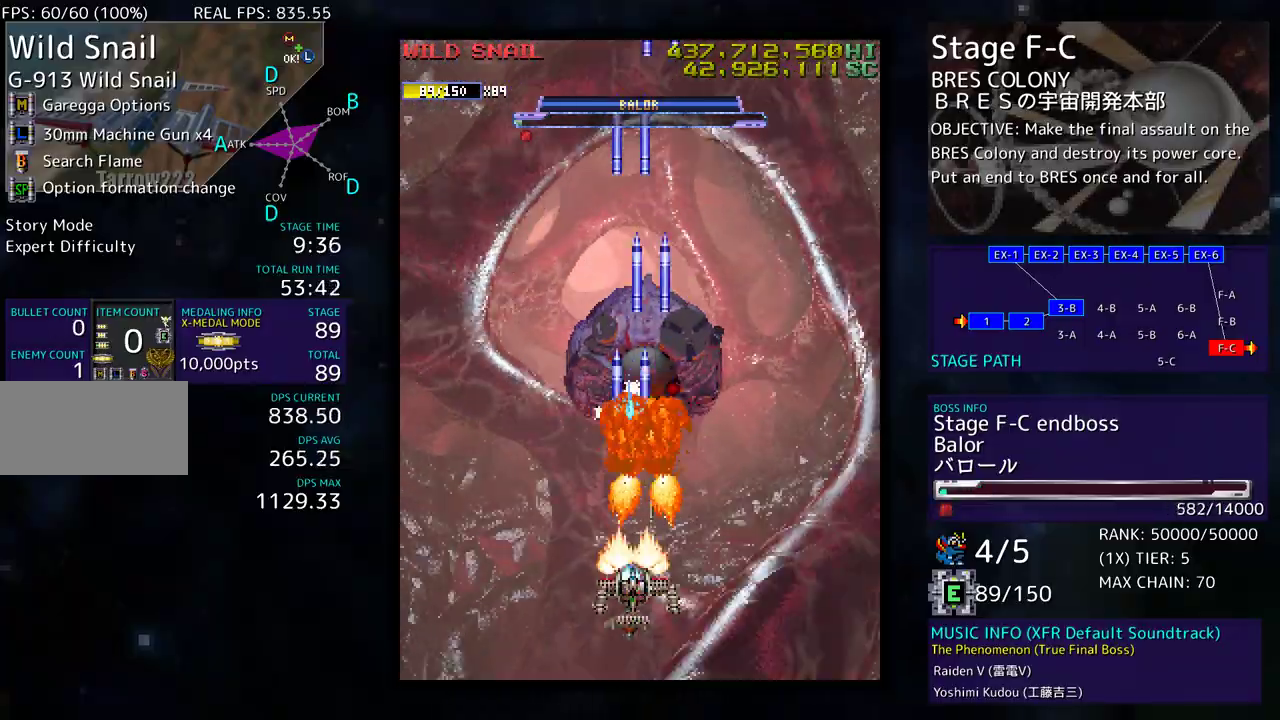
{"buttons": ["DPAD_RIGHT"]}
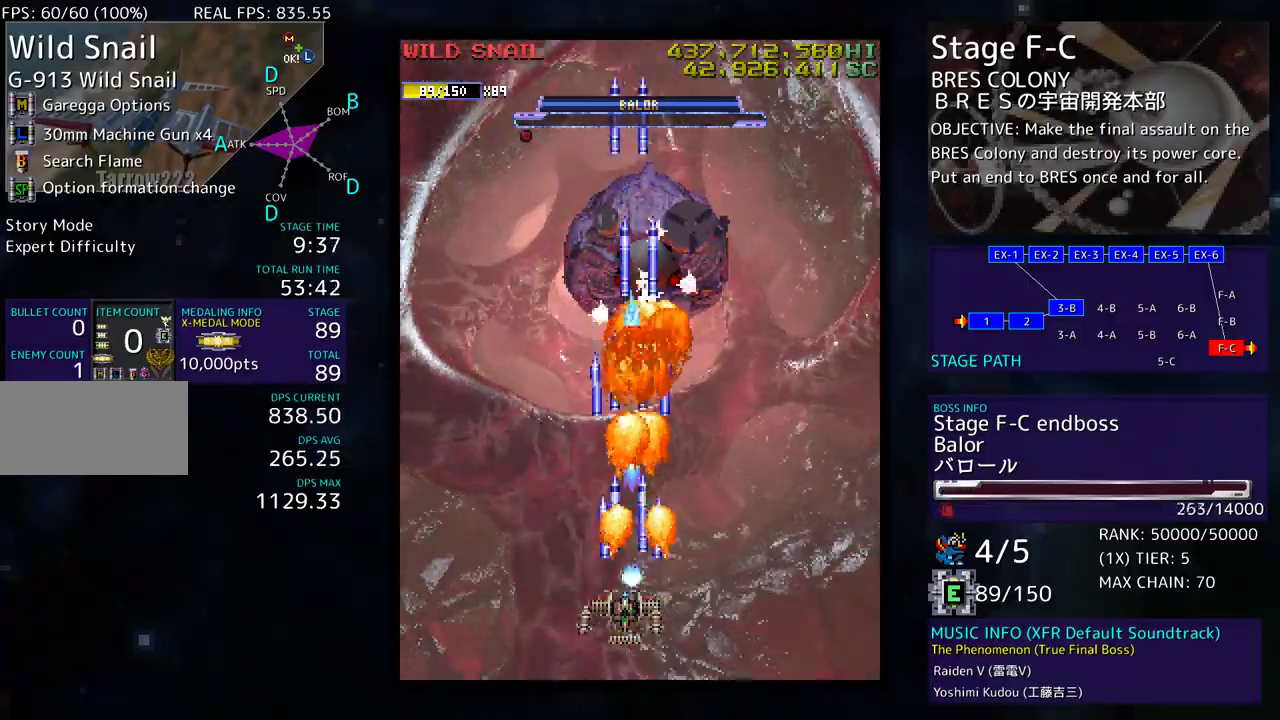
{"buttons": [], "events": [[50, "DPAD_DOWN", "down"], [100, "DPAD_RIGHT", "up"], [117, "DPAD_DOWN", "up"], [117, "DPAD_LEFT", "down"], [217, "DPAD_LEFT", "up"]]}
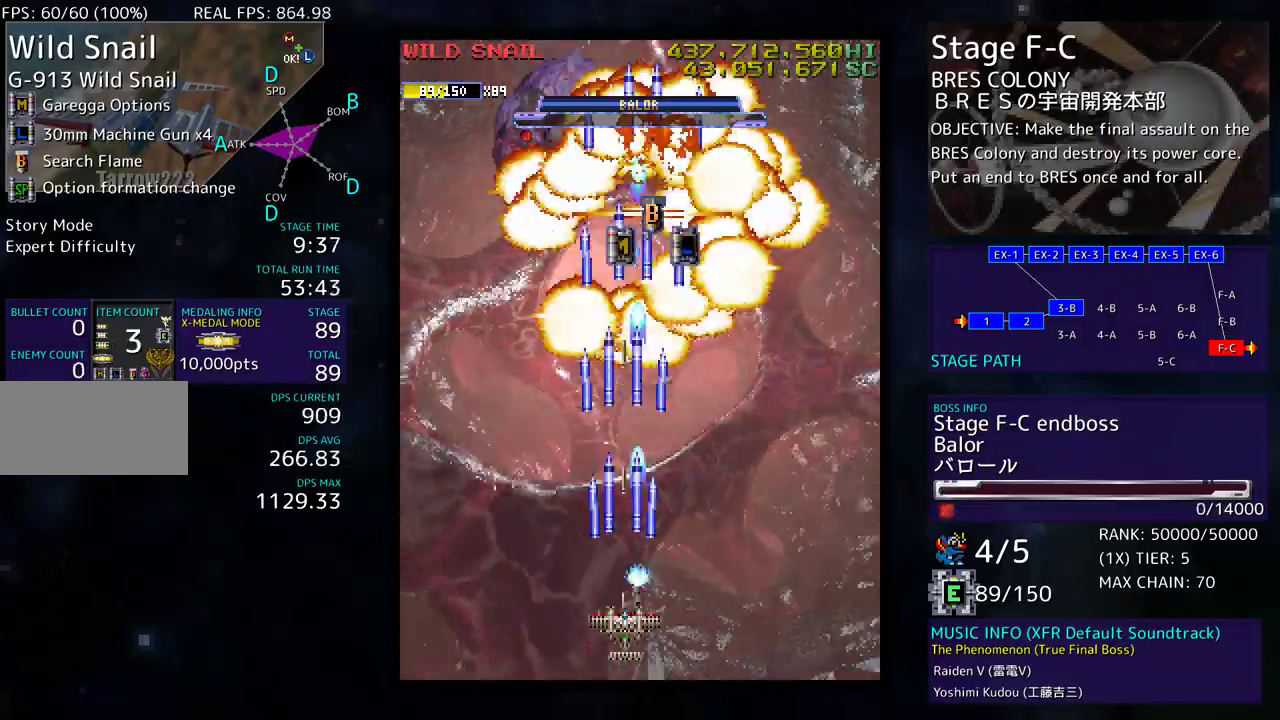
{"buttons": ["DPAD_UP"], "events": [[433, "DPAD_UP", "down"]]}
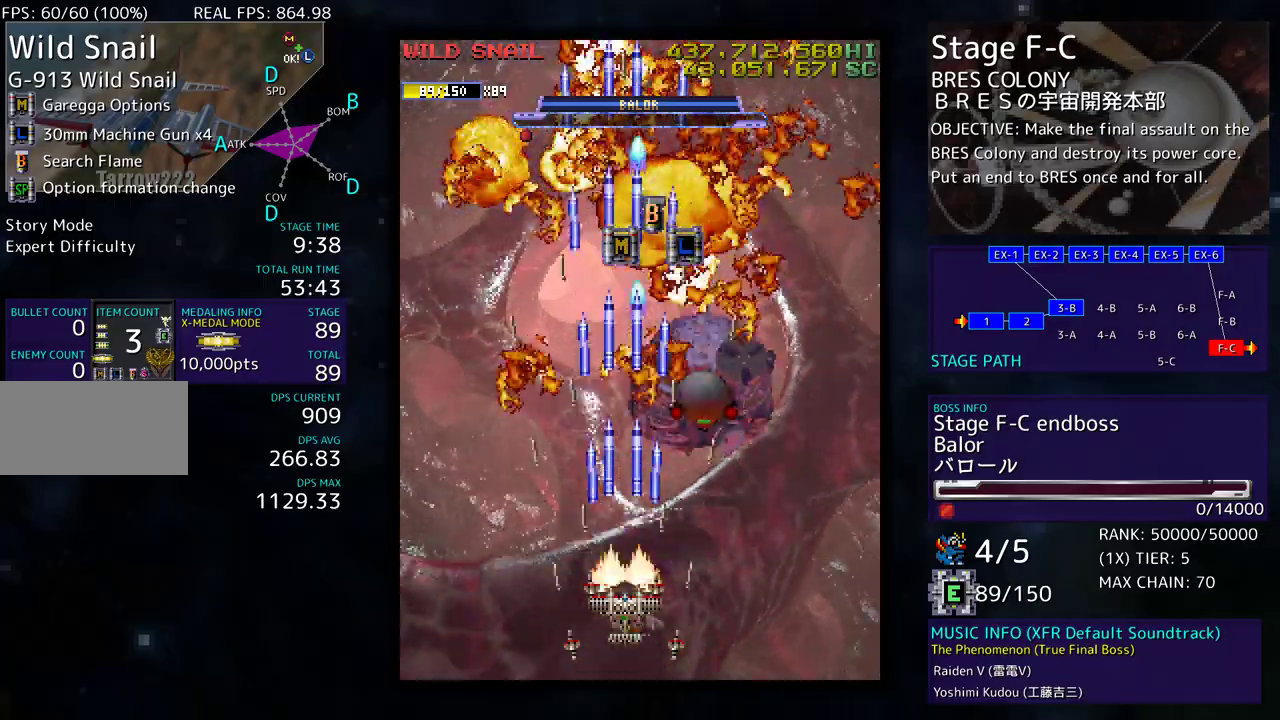
{"buttons": ["DPAD_UP"], "events": []}
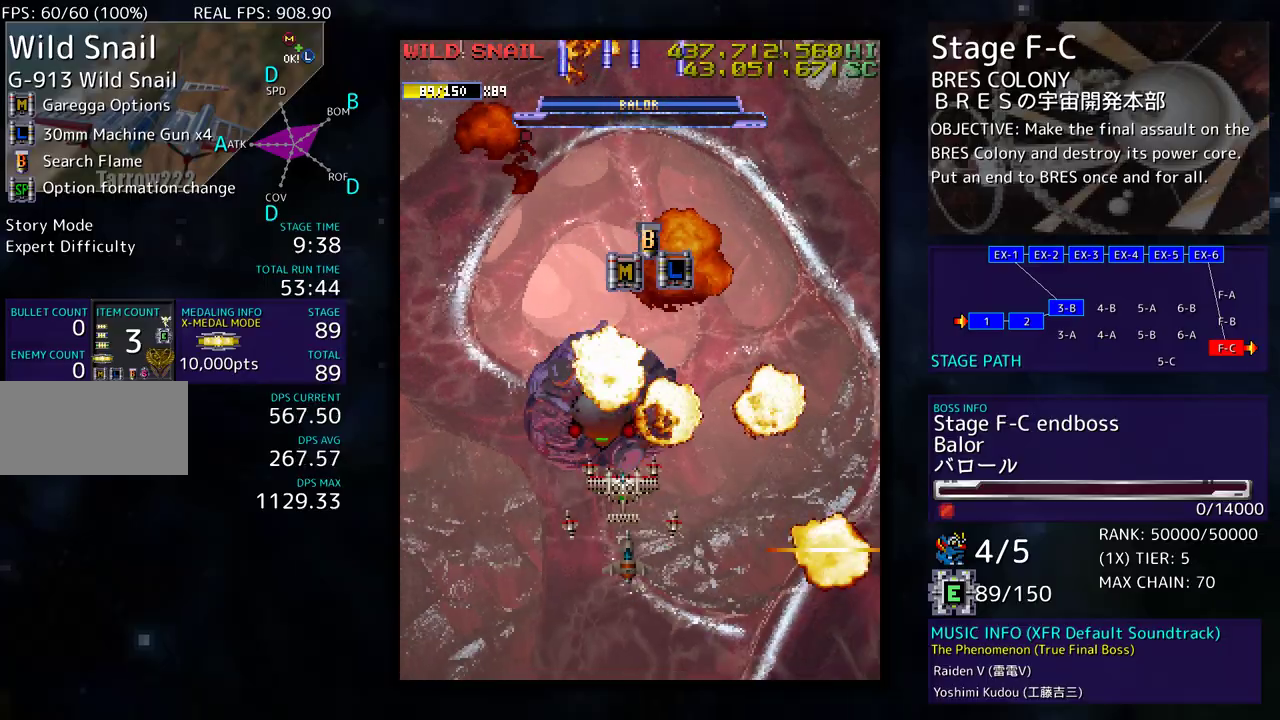
{"buttons": ["DPAD_UP"], "events": [[367, "DPAD_RIGHT", "down"], [483, "DPAD_RIGHT", "up"]]}
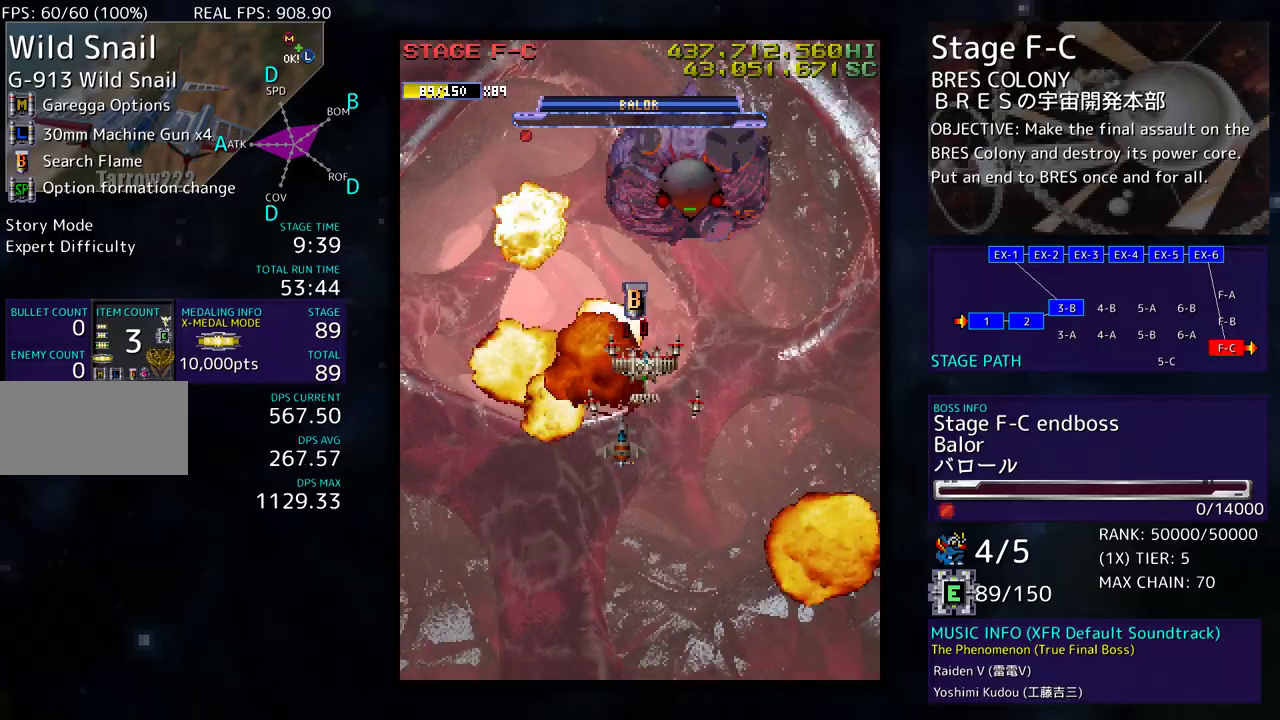
{"buttons": ["DPAD_DOWN"], "events": [[317, "DPAD_UP", "up"], [350, "DPAD_DOWN", "down"], [350, "DPAD_RIGHT", "down"], [367, "DPAD_RIGHT", "up"]]}
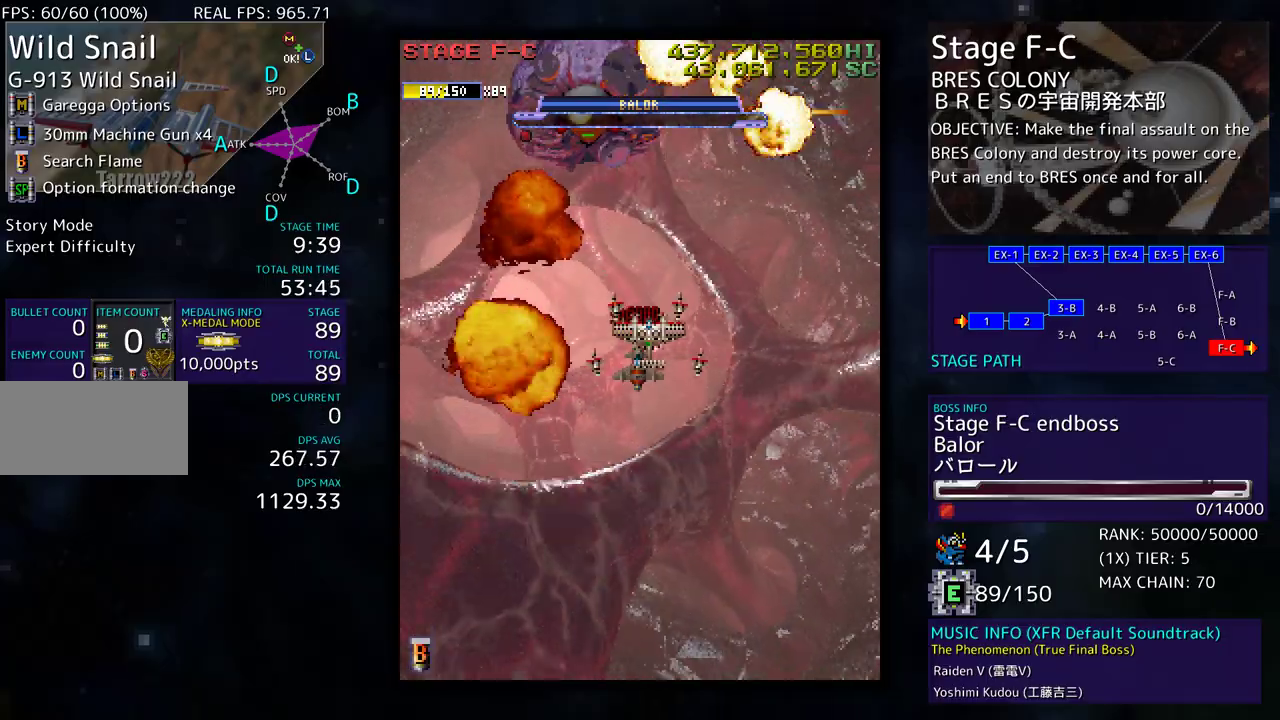
{"buttons": ["DPAD_DOWN"], "events": []}
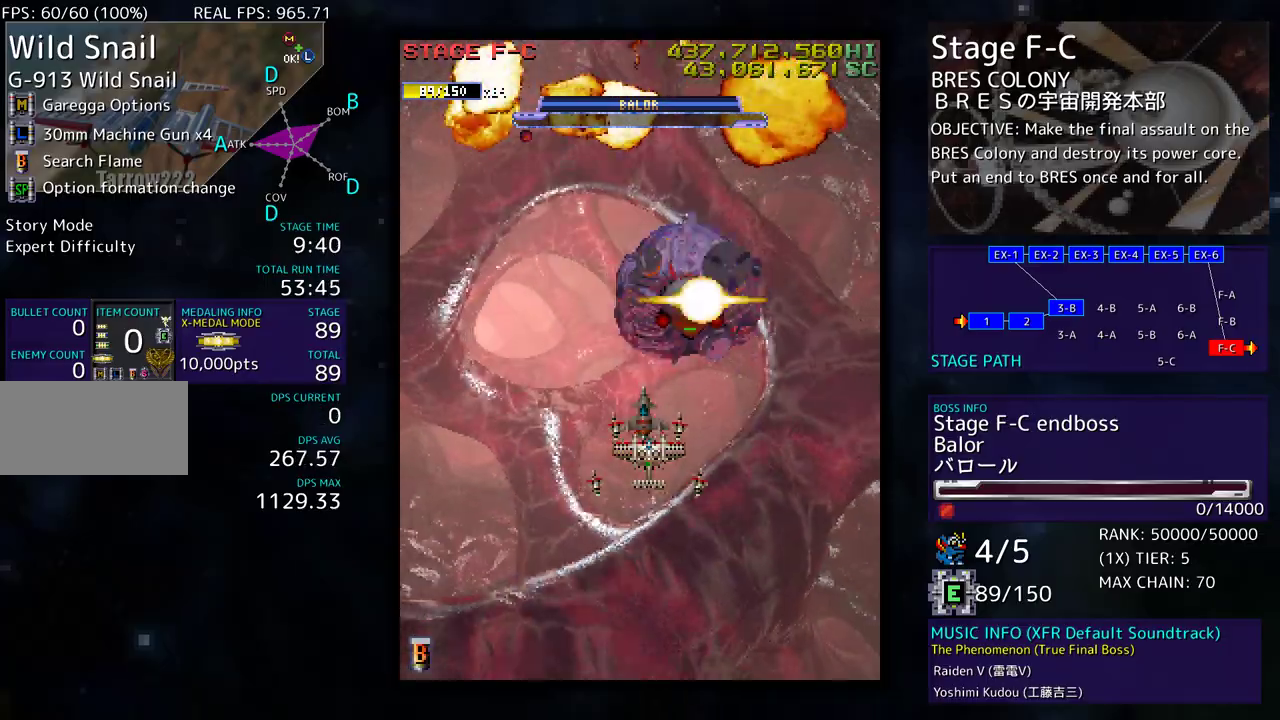
{"buttons": ["DPAD_DOWN"], "events": []}
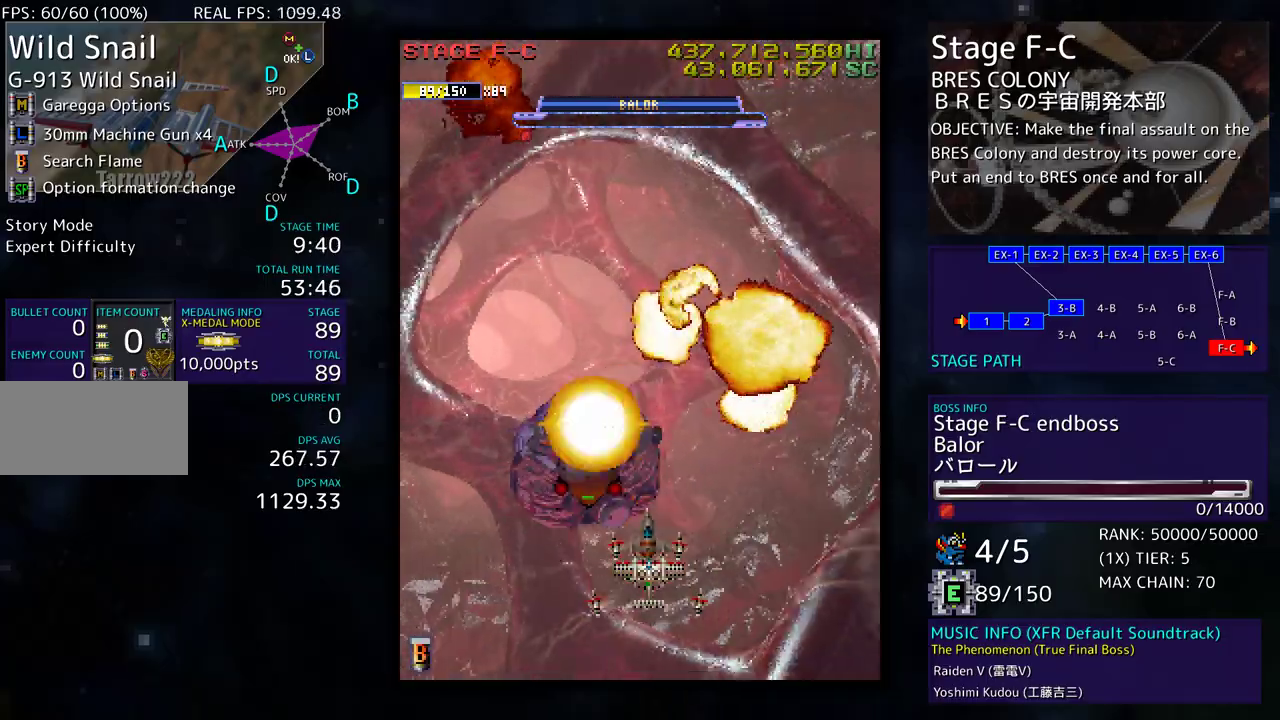
{"buttons": [], "events": [[233, "DPAD_DOWN", "up"]]}
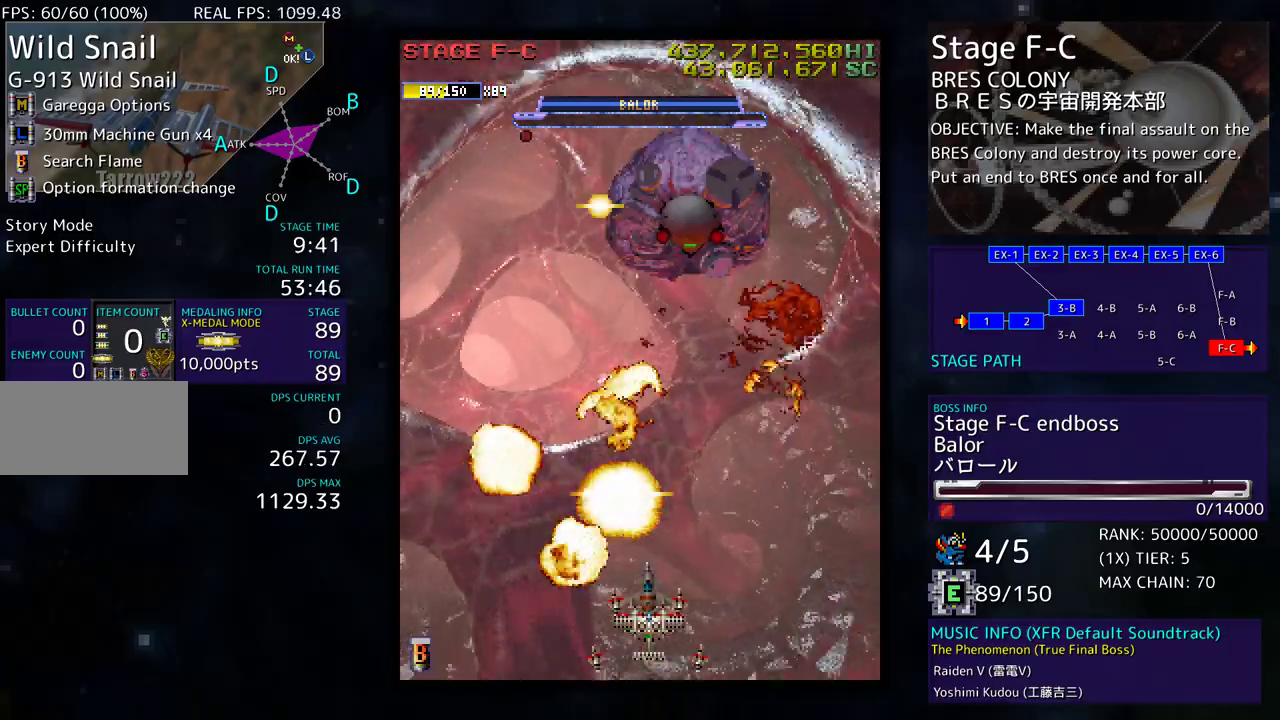
{"buttons": [], "events": []}
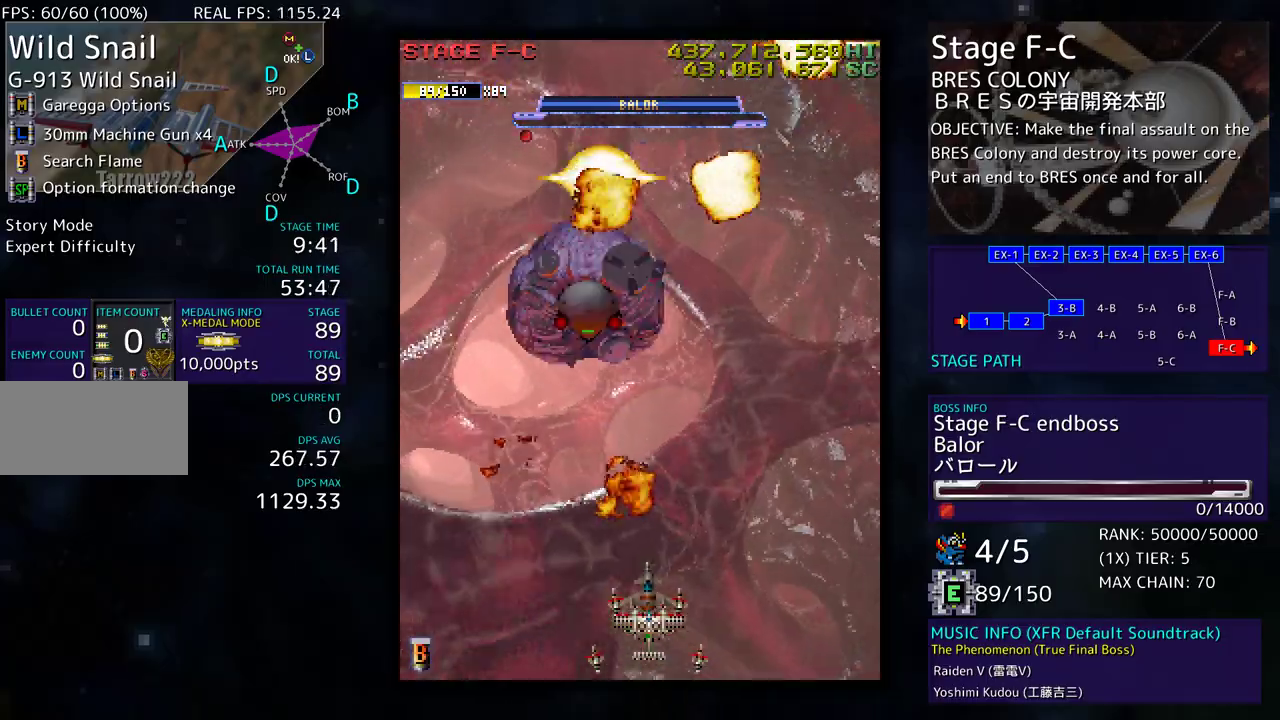
{"buttons": [], "events": []}
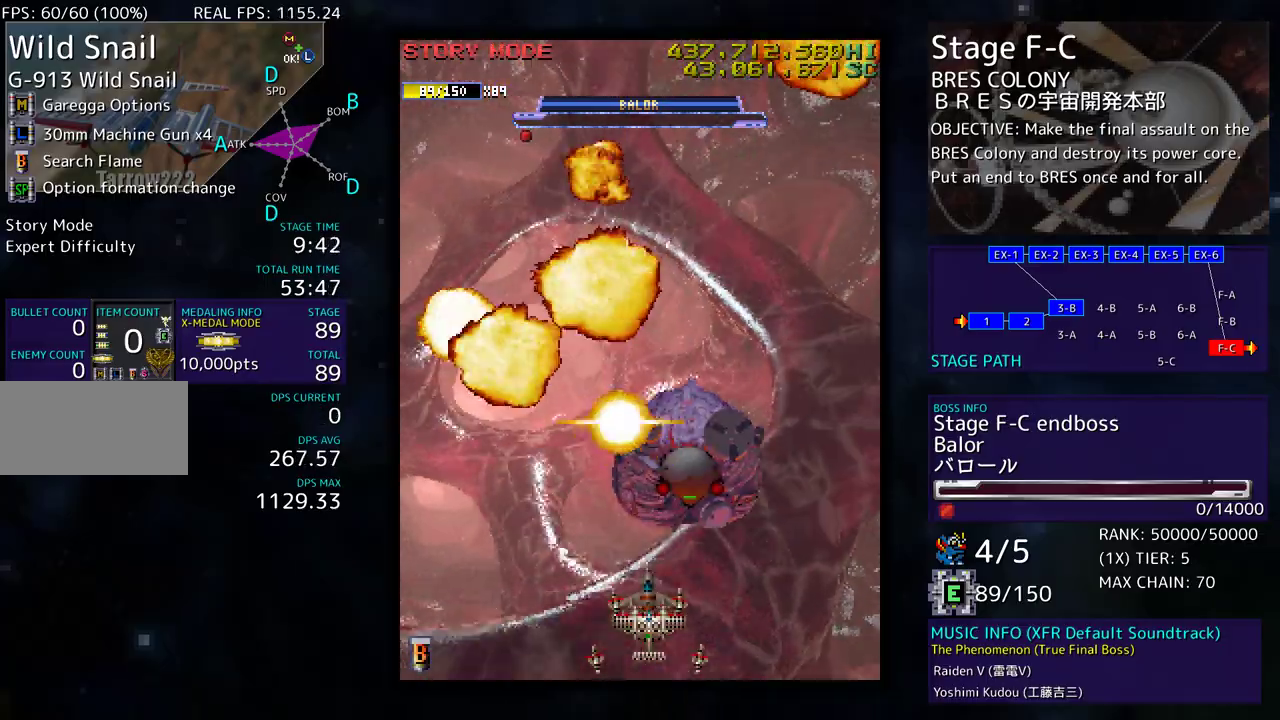
{"buttons": [], "events": []}